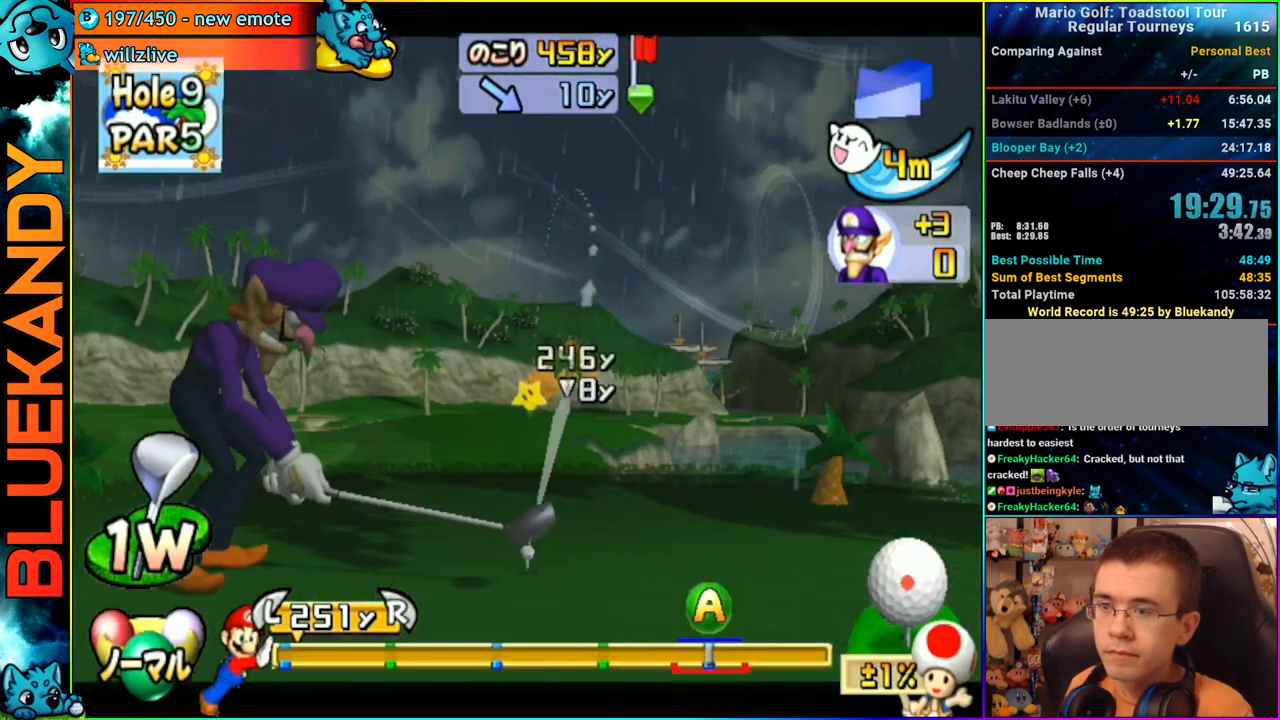
Gameplay with a controller (Nintendo layout); each line is a JSON object with the inputs held at the frame after it. "events" lists button and stick changes between this image and that frame as [ms after this image, input, new state], when the widget could be followed in between. Not read: L3 R3.
{"buttons": [], "left_stick": "center", "right_stick": "center", "events": [[17, "A", "up"], [83, "A", "down"], [233, "A", "up"]]}
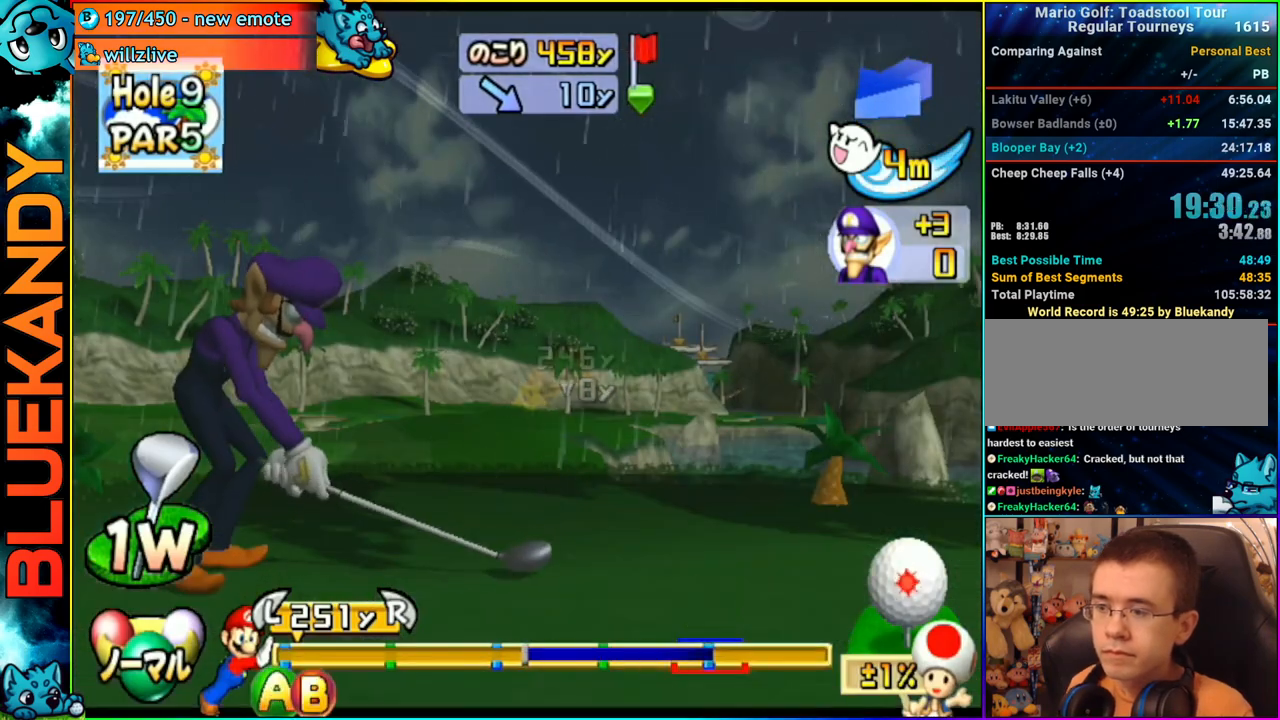
{"buttons": [], "left_stick": "center", "right_stick": "center", "events": []}
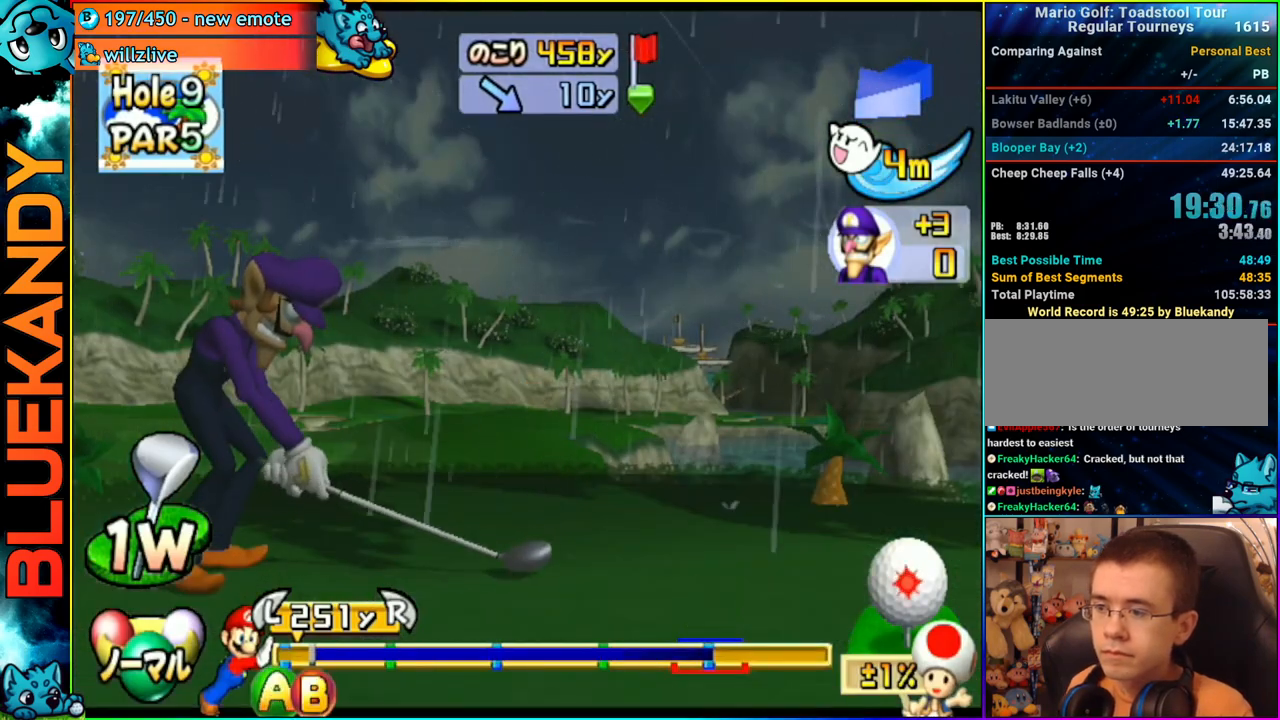
{"buttons": [], "left_stick": "center", "right_stick": "center", "events": [[33, "B", "down"], [200, "B", "up"]]}
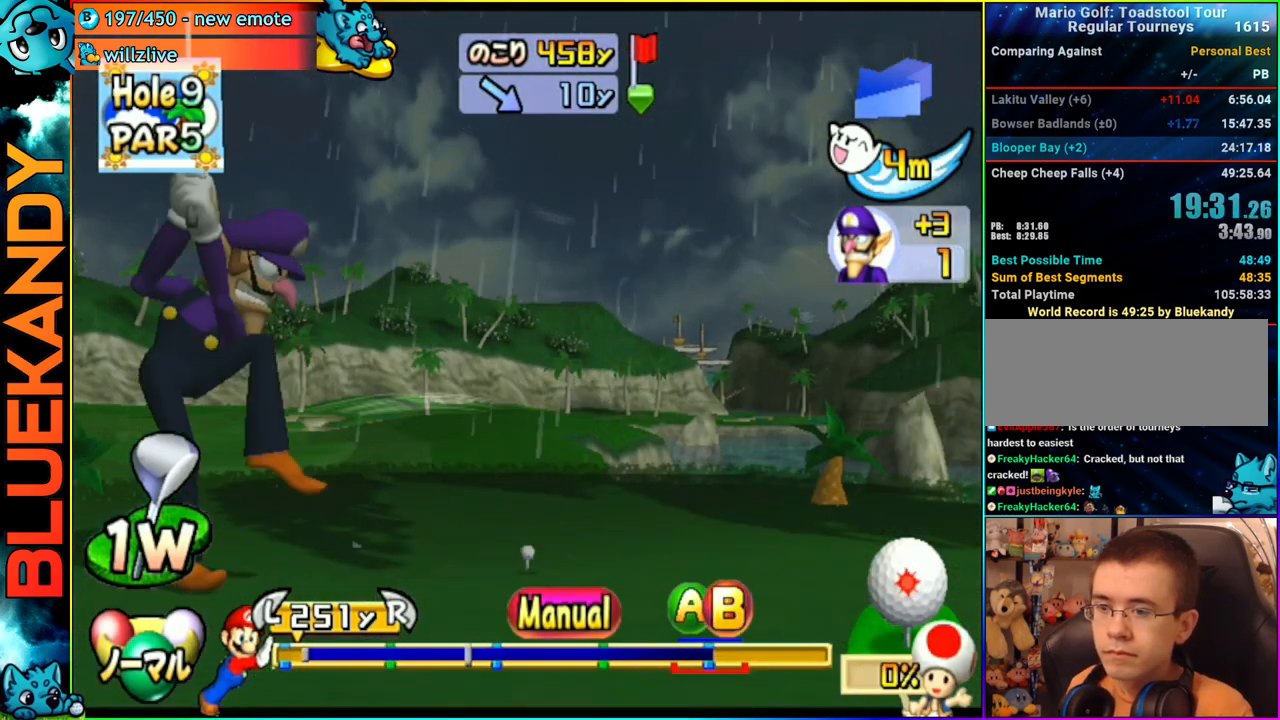
{"buttons": [], "left_stick": "center", "right_stick": "center", "events": []}
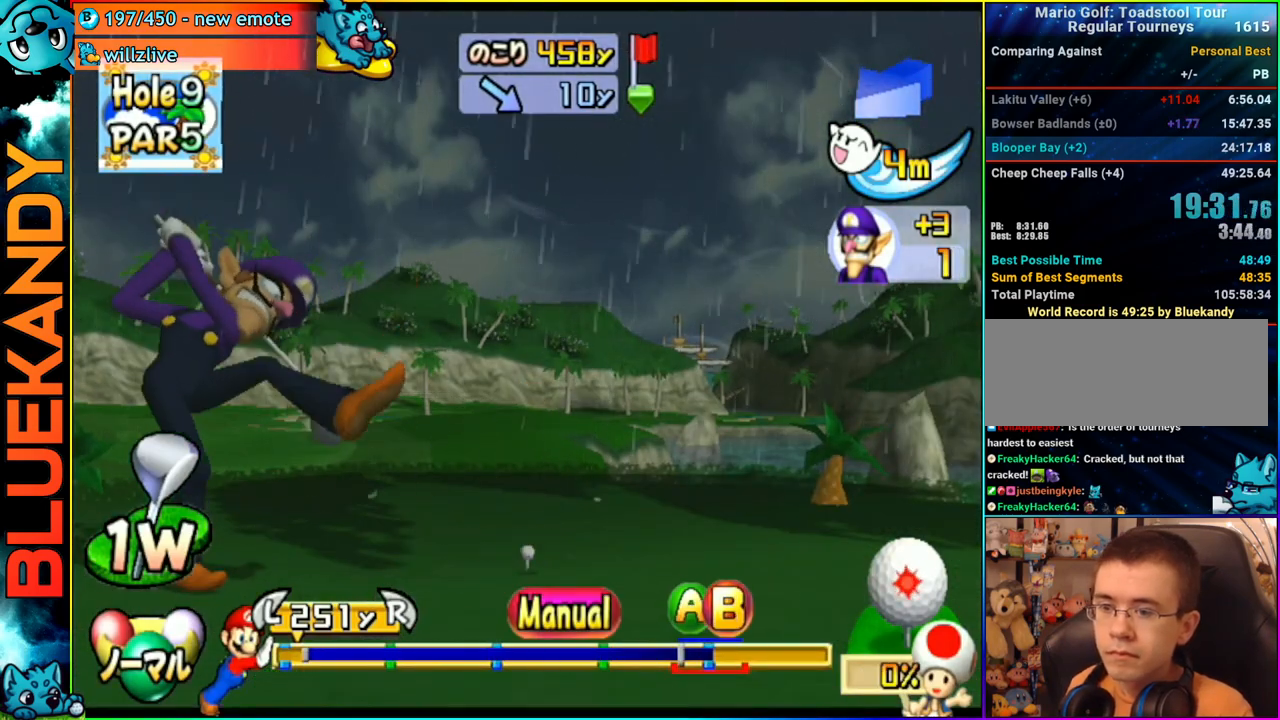
{"buttons": [], "left_stick": "center", "right_stick": "center", "events": [[67, "B", "down"], [133, "B", "up"], [250, "B", "down"], [350, "B", "up"]]}
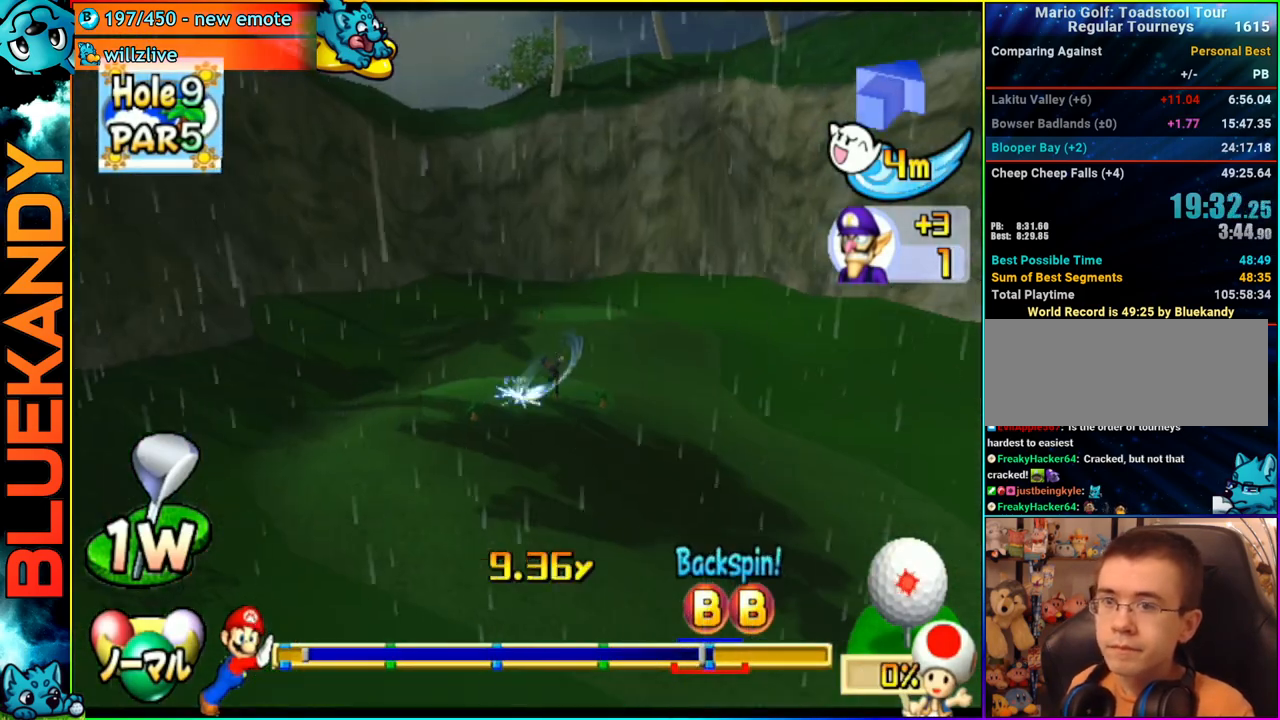
{"buttons": [], "left_stick": "left", "right_stick": "center", "events": [[133, "left_stick", "left"]]}
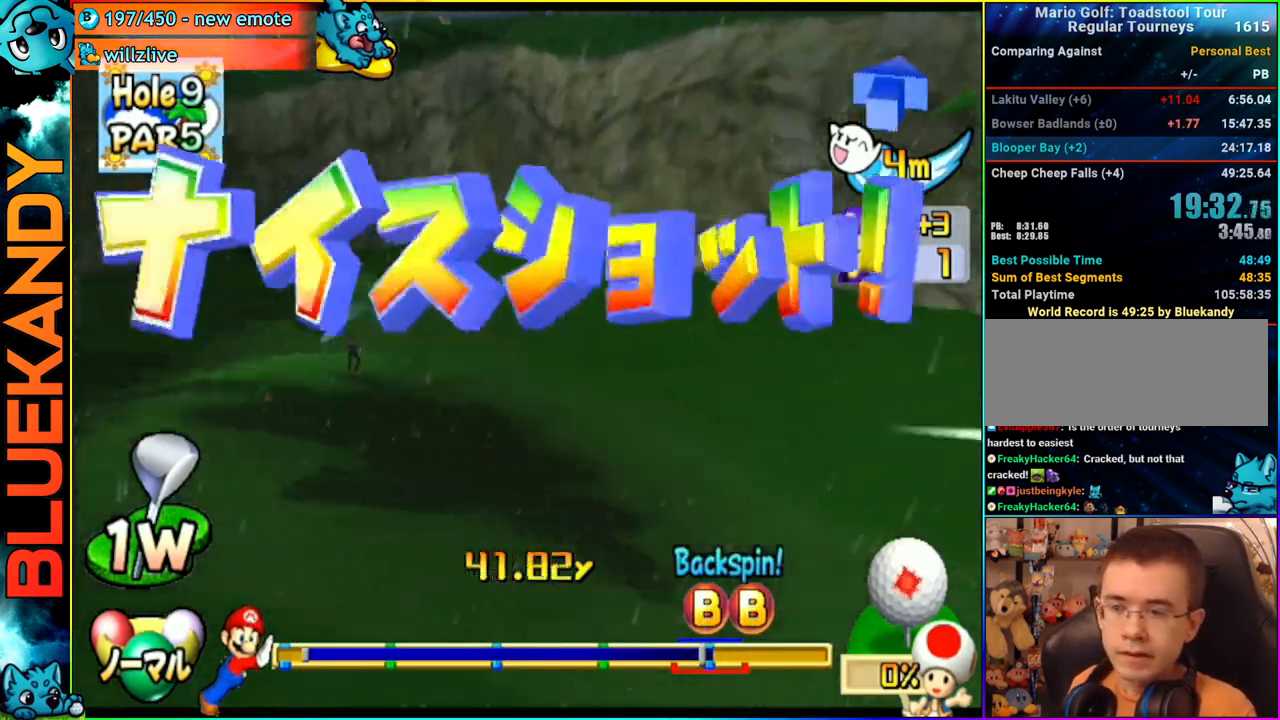
{"buttons": [], "left_stick": "left", "right_stick": "center", "events": []}
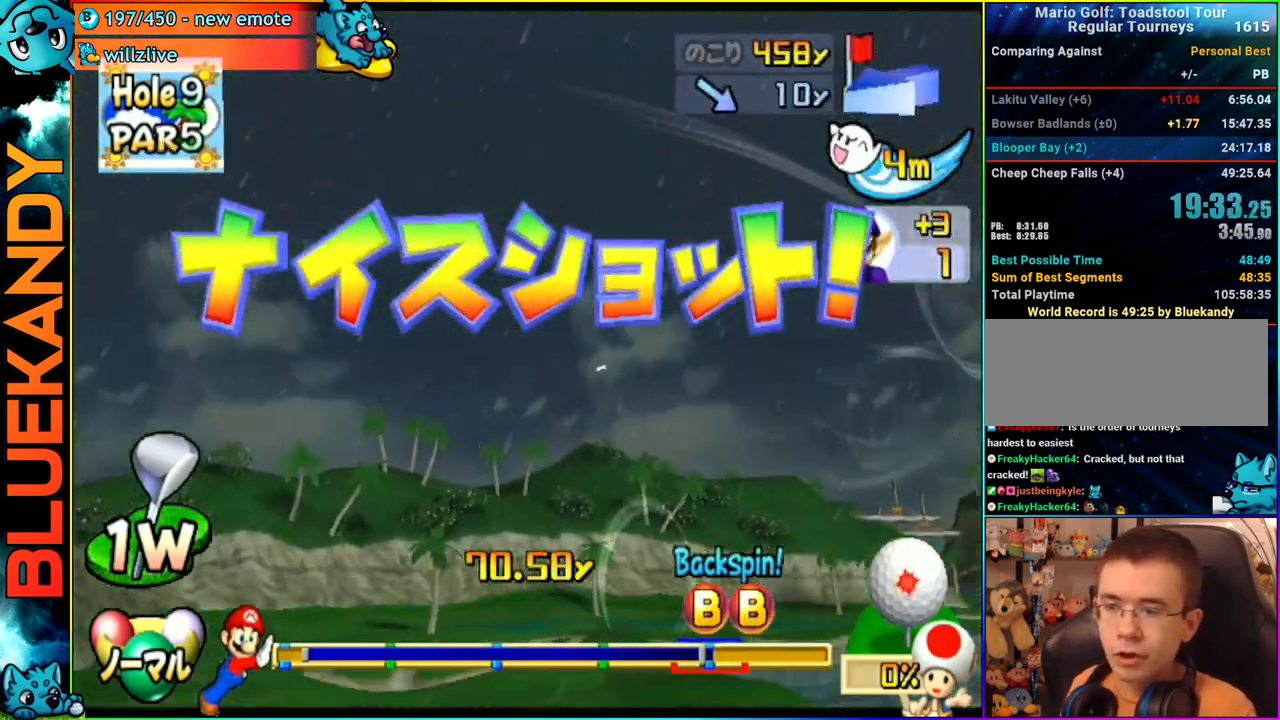
{"buttons": [], "left_stick": "left", "right_stick": "center", "events": []}
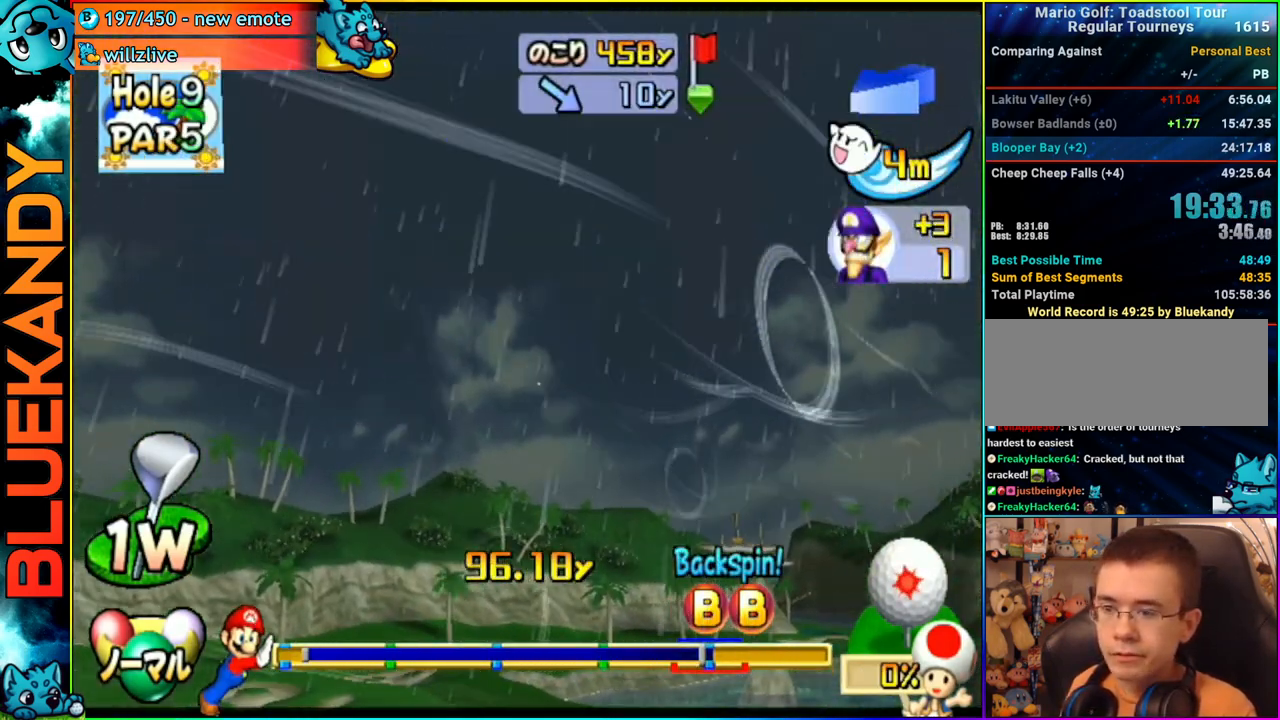
{"buttons": [], "left_stick": "left", "right_stick": "center", "events": []}
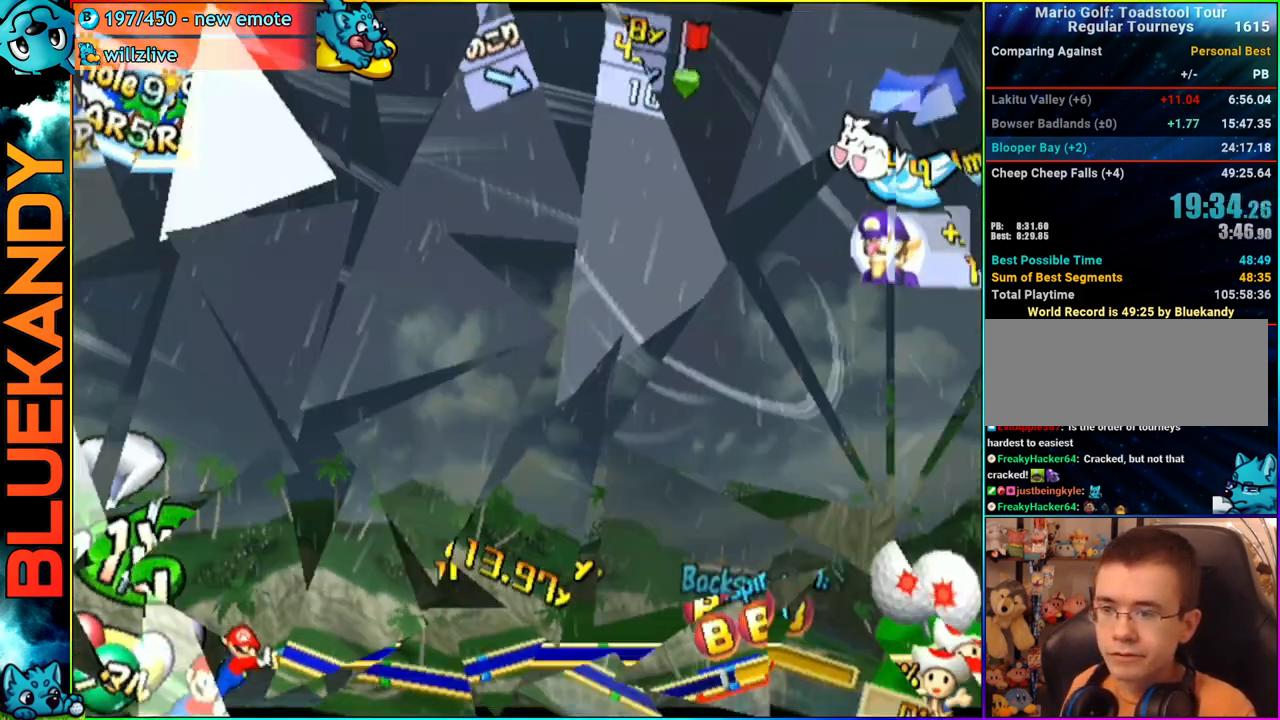
{"buttons": [], "left_stick": "center", "right_stick": "center", "events": [[350, "left_stick", "center"]]}
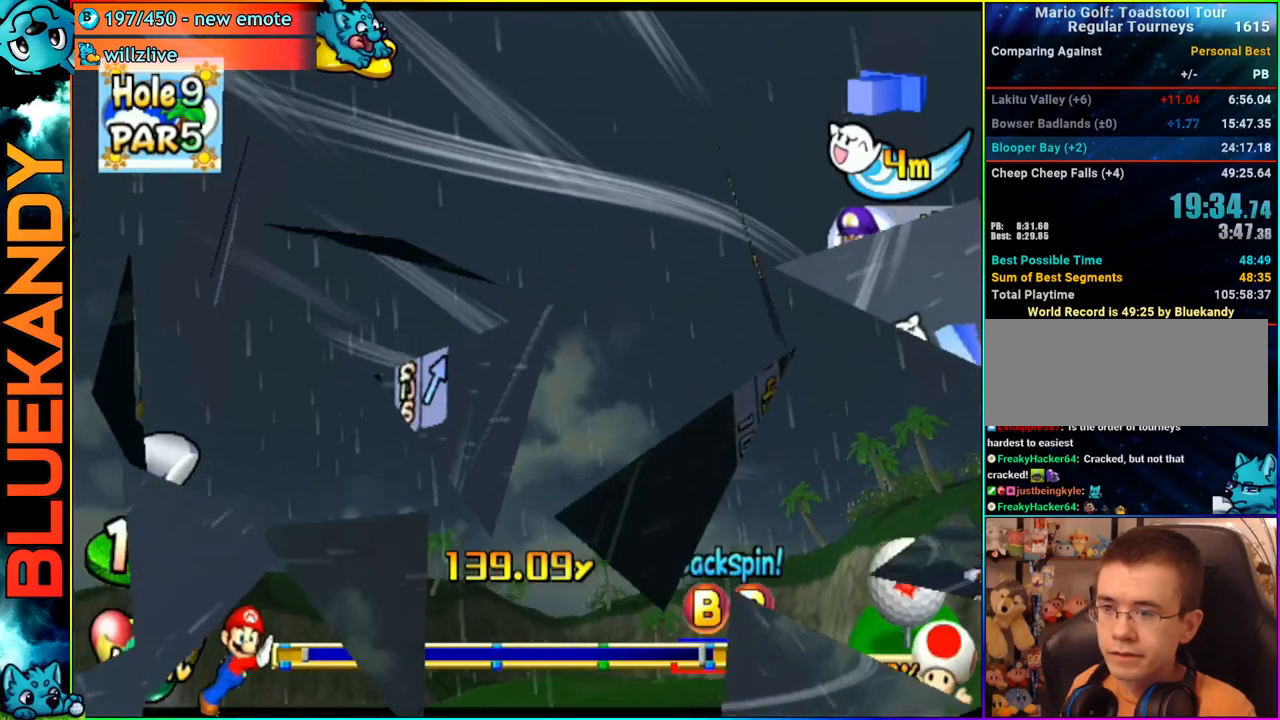
{"buttons": [], "left_stick": "right", "right_stick": "center", "events": [[350, "left_stick", "right"]]}
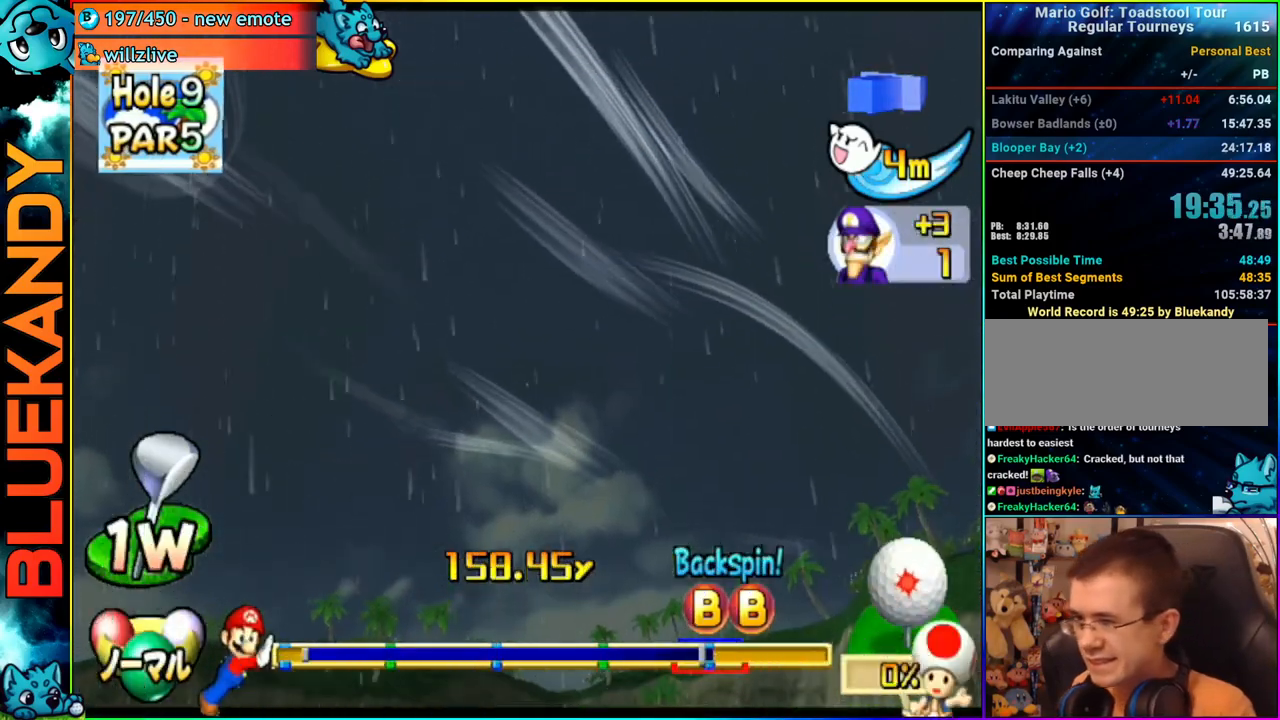
{"buttons": [], "left_stick": "right", "right_stick": "center", "events": []}
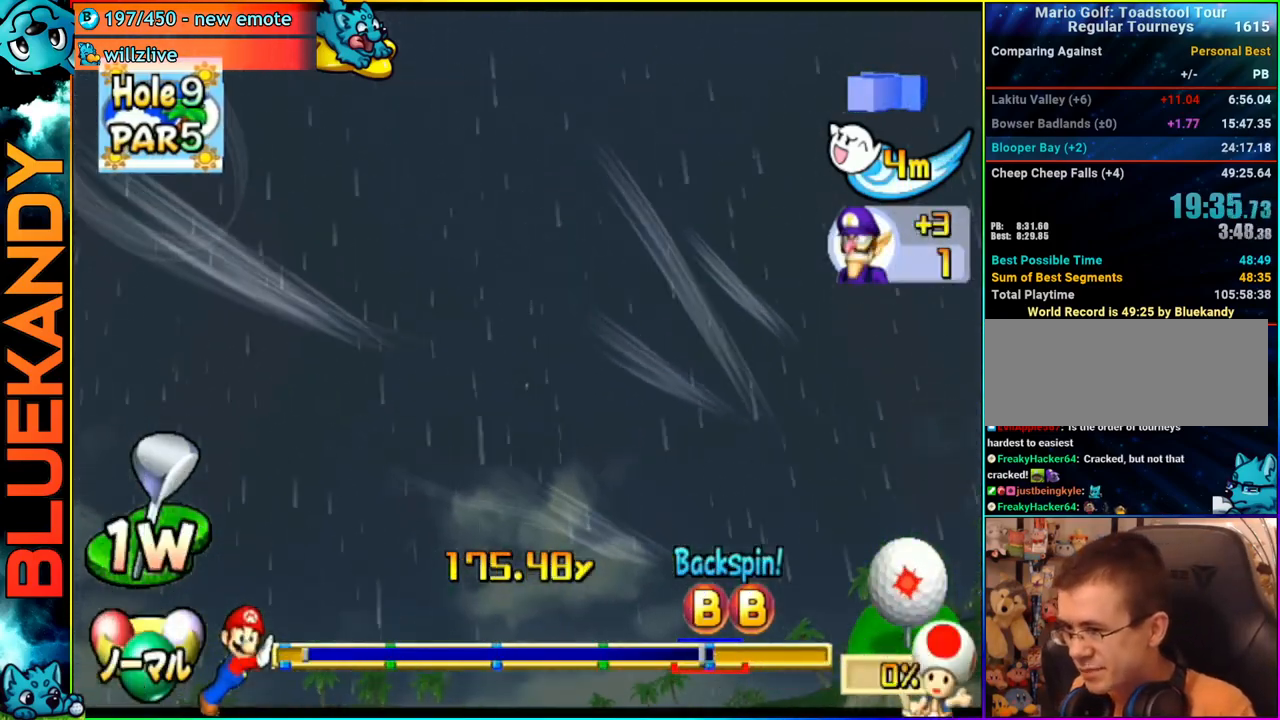
{"buttons": [], "left_stick": "right", "right_stick": "center", "events": []}
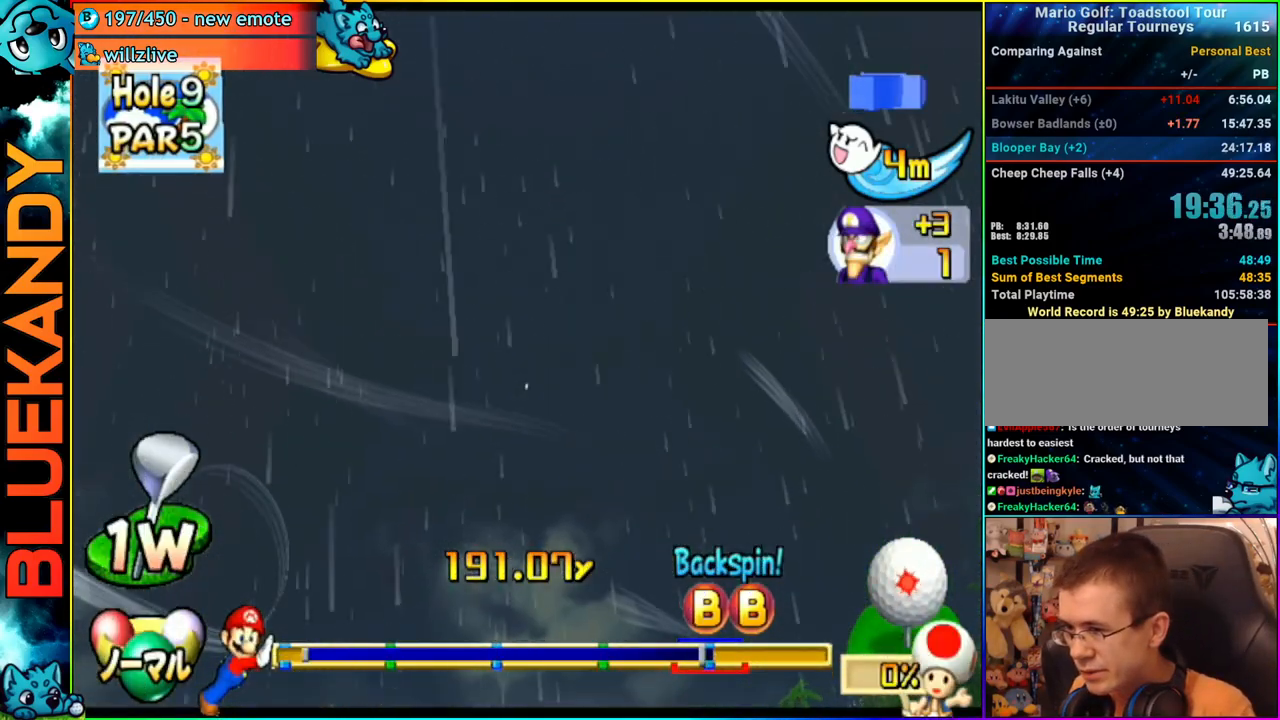
{"buttons": [], "left_stick": "center", "right_stick": "center", "events": [[133, "left_stick", "center"]]}
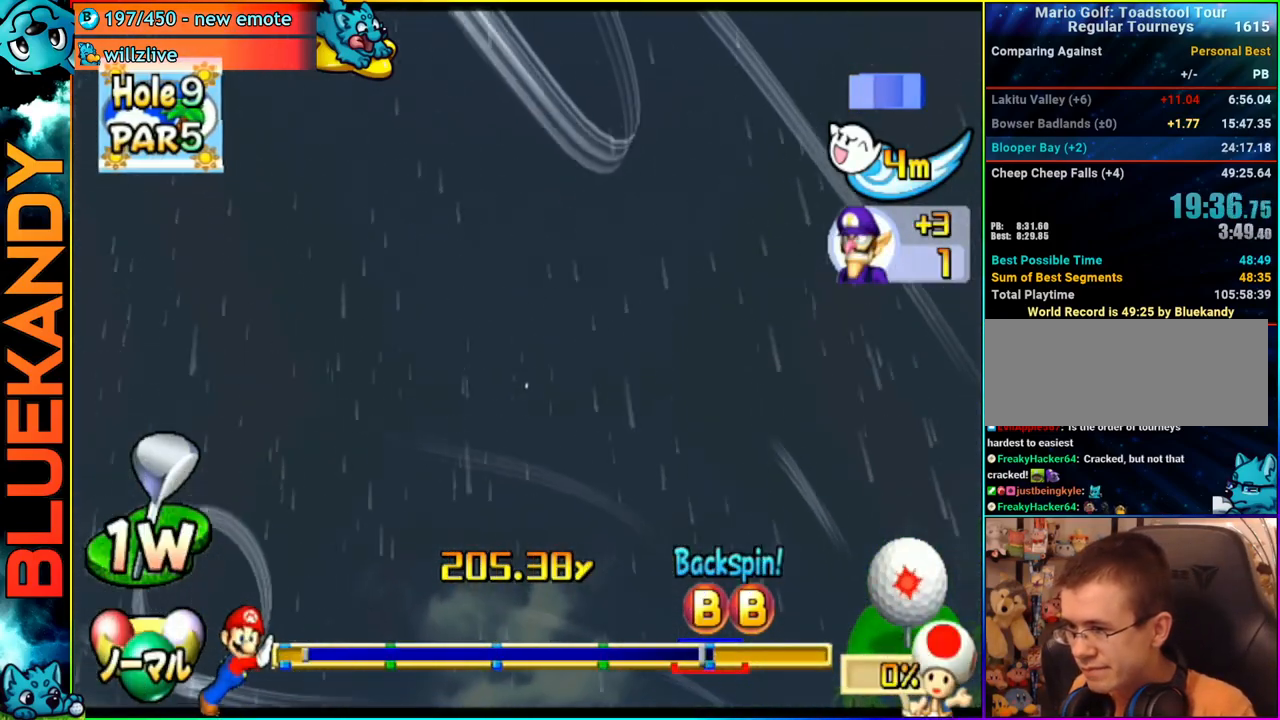
{"buttons": [], "left_stick": "center", "right_stick": "center", "events": []}
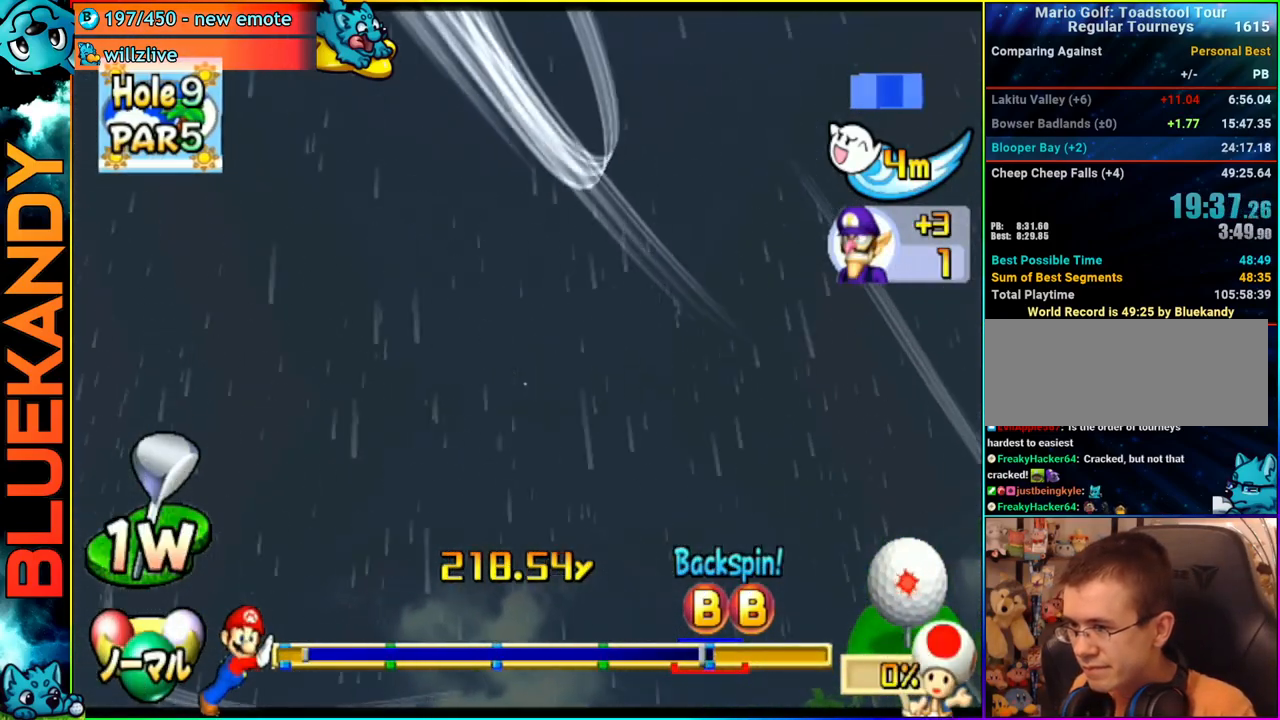
{"buttons": [], "left_stick": "center", "right_stick": "center", "events": []}
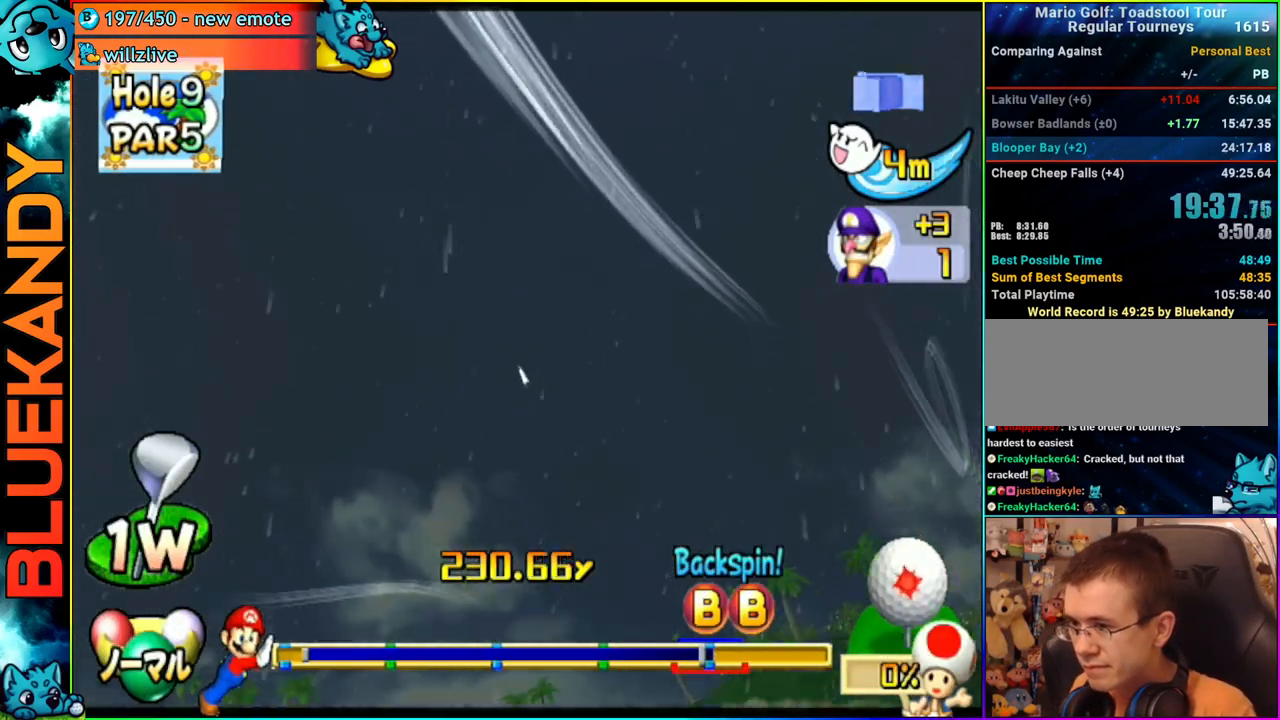
{"buttons": ["A"], "left_stick": "center", "right_stick": "center", "events": [[383, "A", "down"]]}
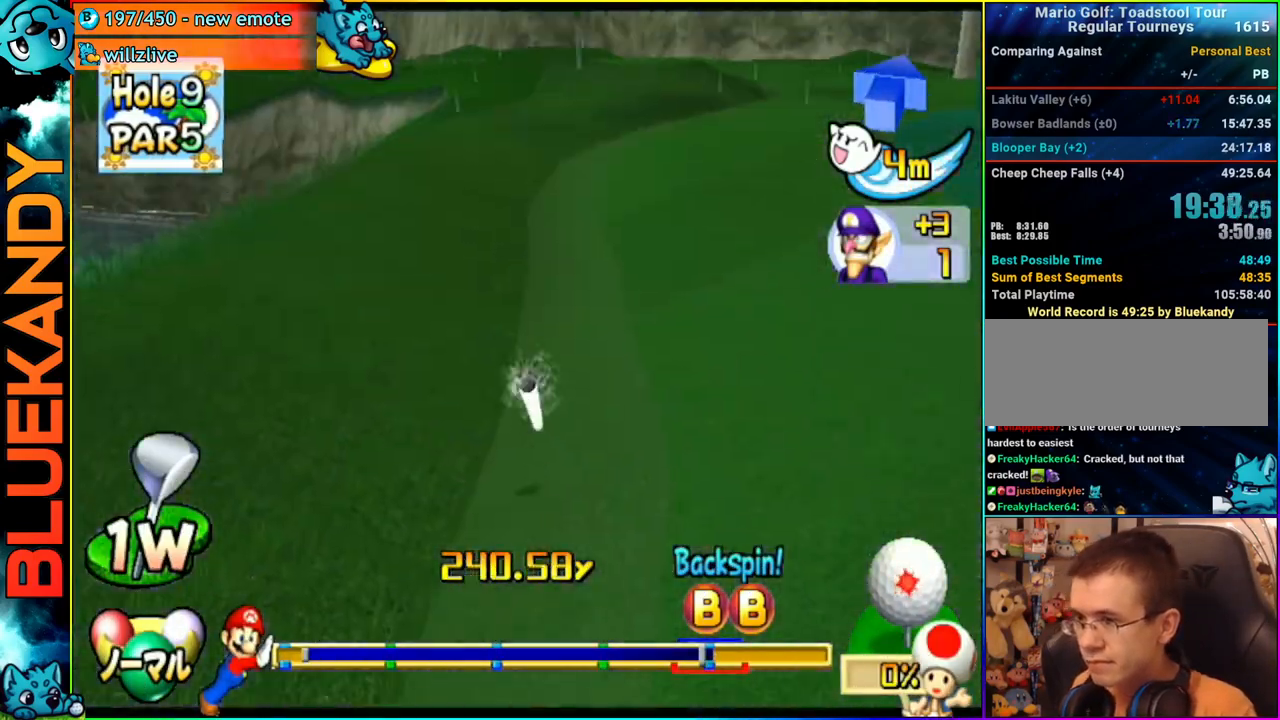
{"buttons": ["A"], "left_stick": "center", "right_stick": "center", "events": []}
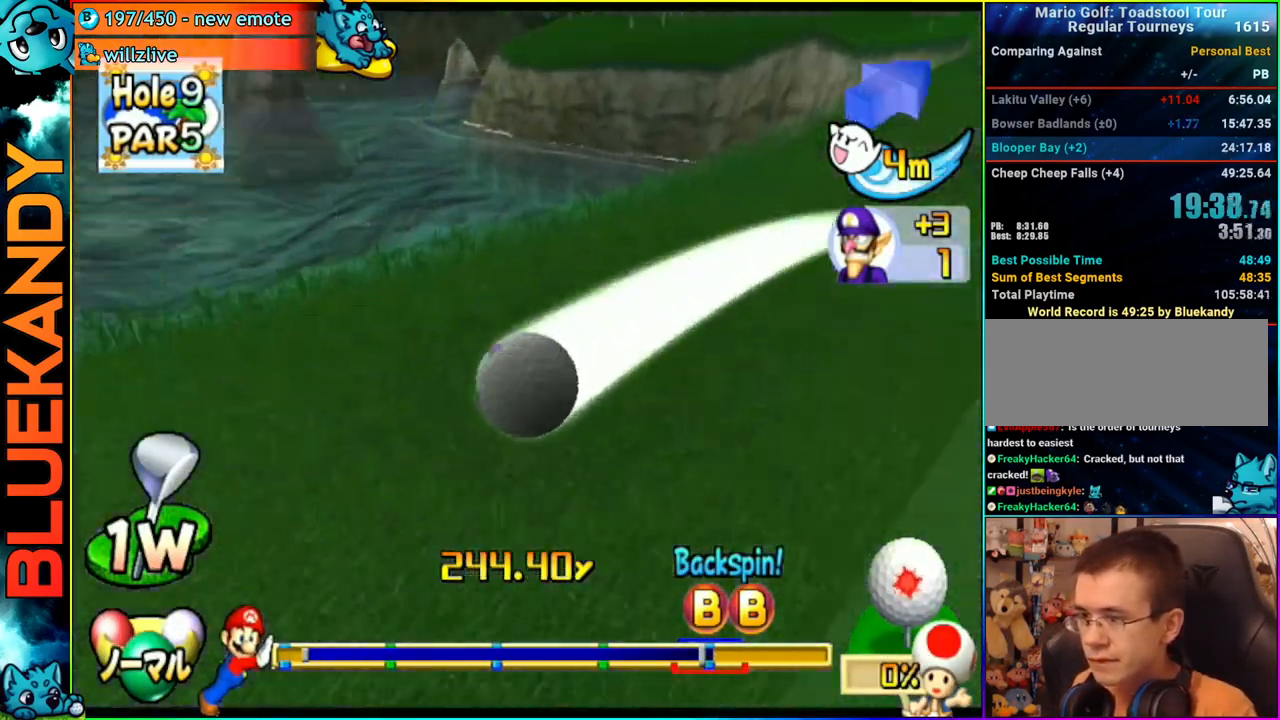
{"buttons": ["A"], "left_stick": "left", "right_stick": "center", "events": [[17, "left_stick", "left"]]}
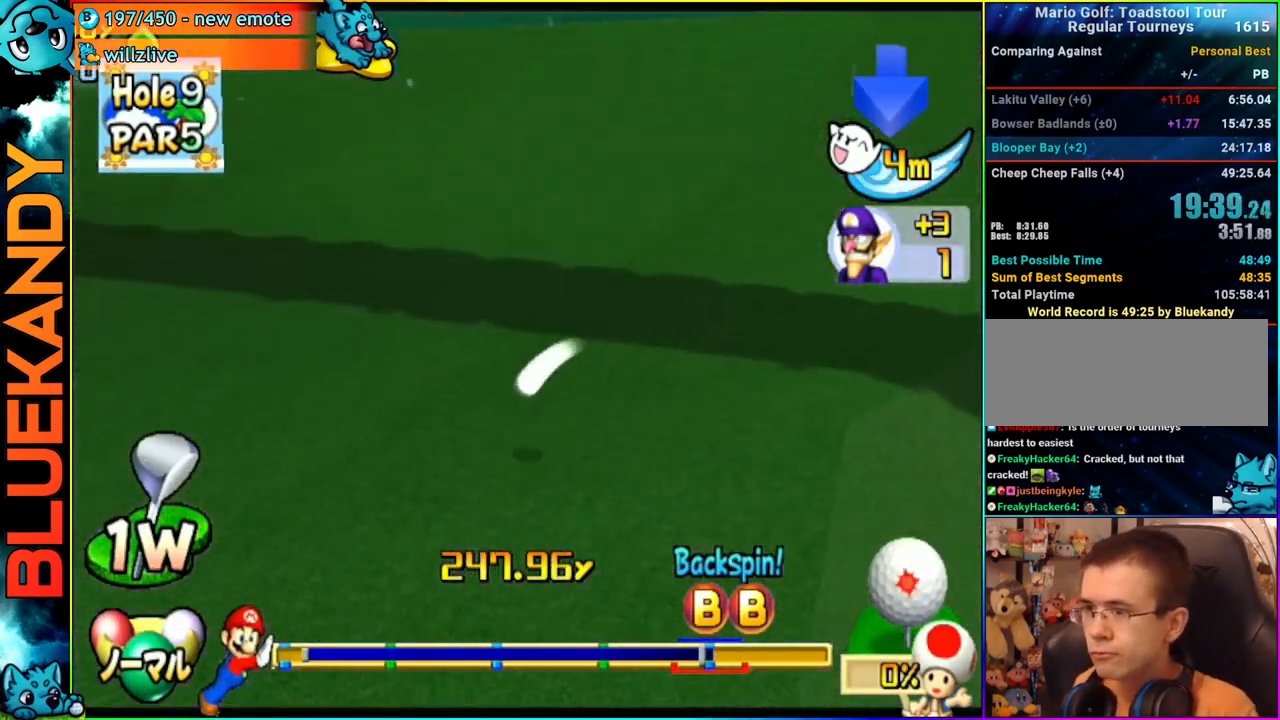
{"buttons": ["A"], "left_stick": "center", "right_stick": "center", "events": [[200, "left_stick", "center"]]}
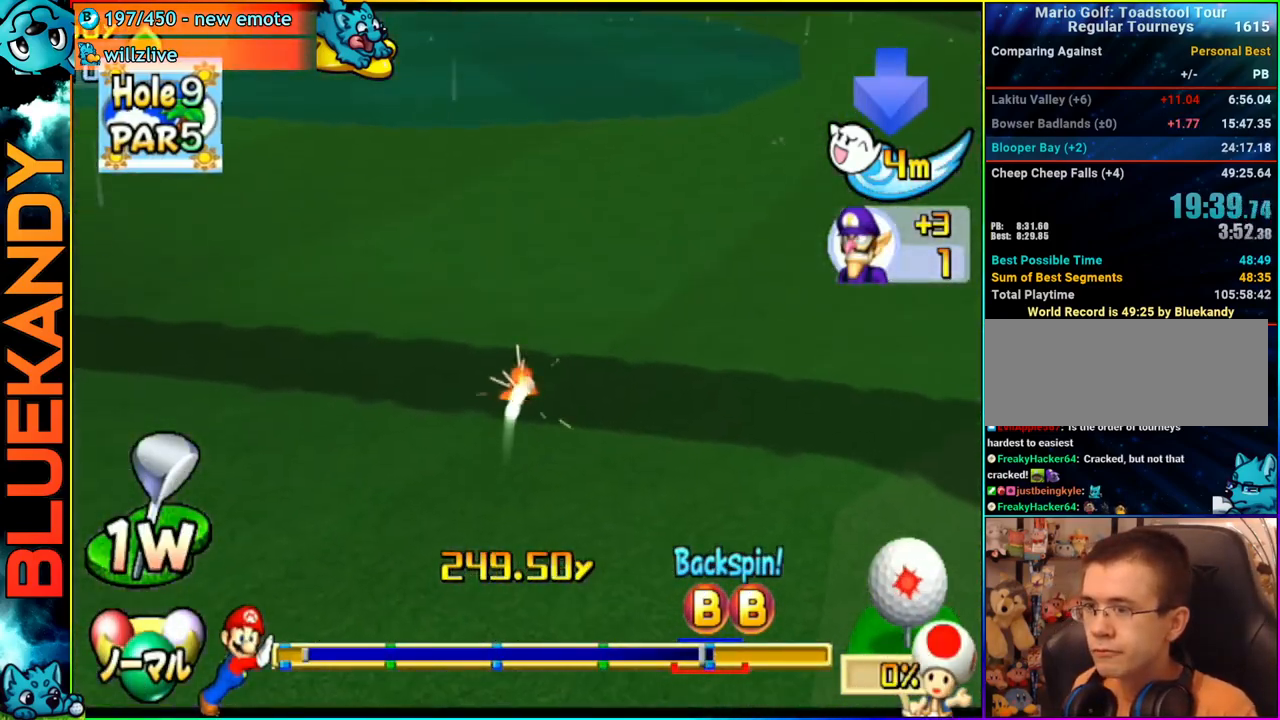
{"buttons": ["A"], "left_stick": "center", "right_stick": "center", "events": []}
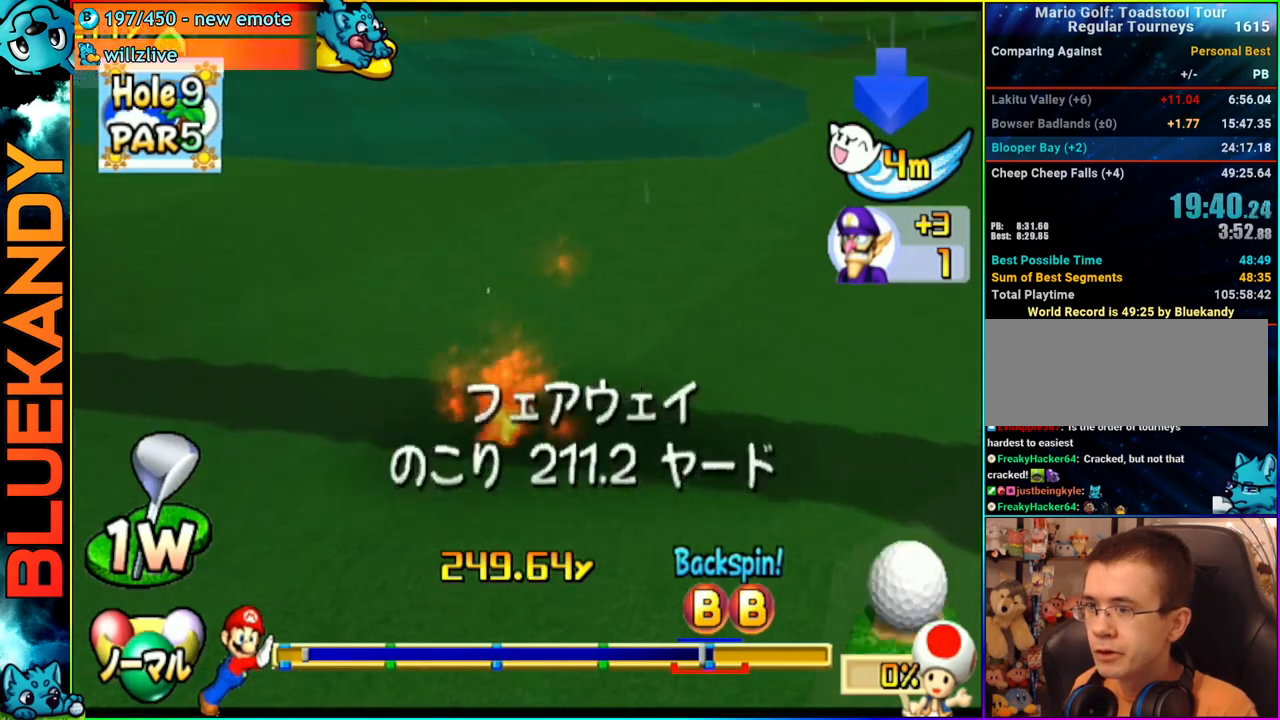
{"buttons": ["DPAD_DOWN"], "left_stick": "center", "right_stick": "center", "events": [[267, "A", "up"], [433, "DPAD_DOWN", "down"]]}
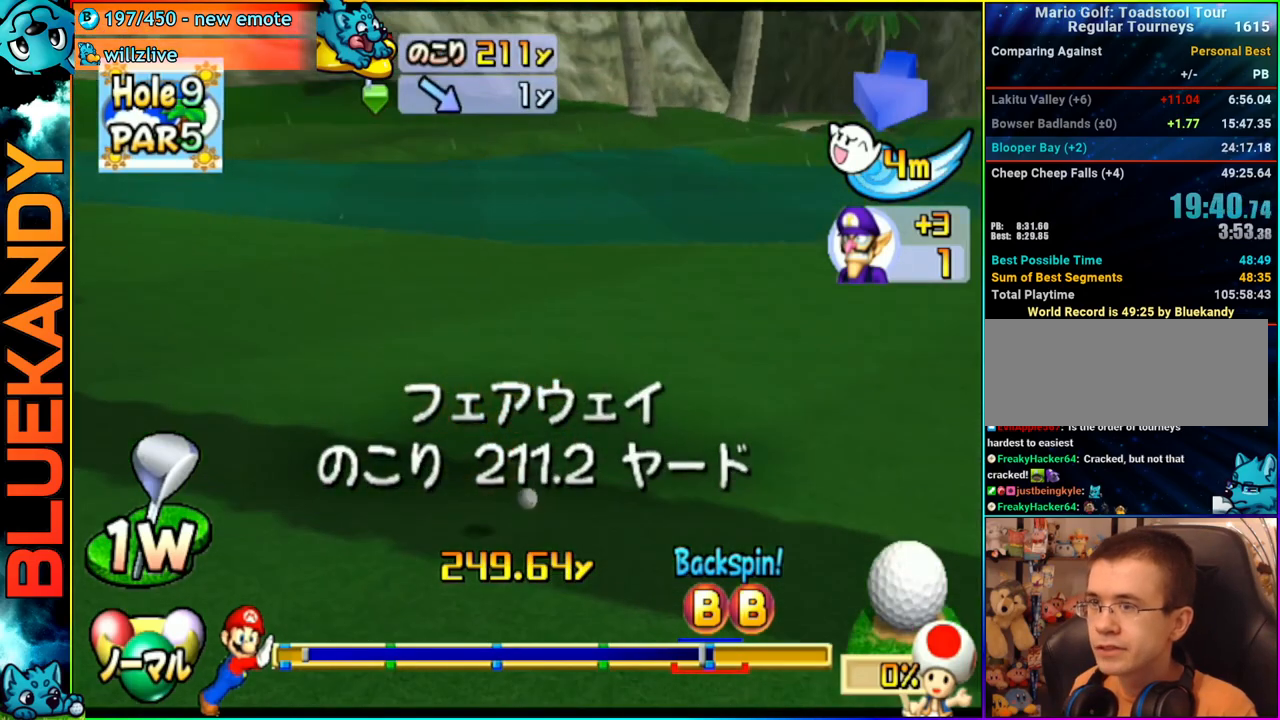
{"buttons": ["DPAD_DOWN"], "left_stick": "center", "right_stick": "center", "events": []}
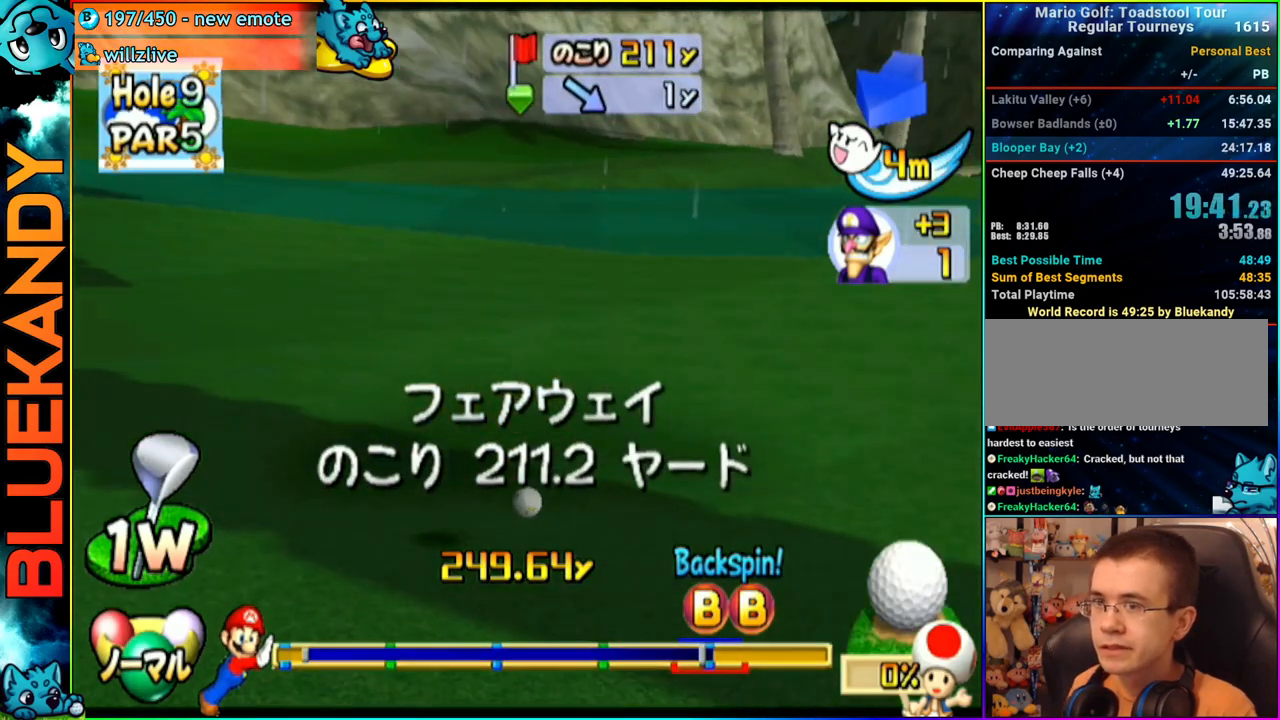
{"buttons": ["DPAD_DOWN"], "left_stick": "center", "right_stick": "center", "events": []}
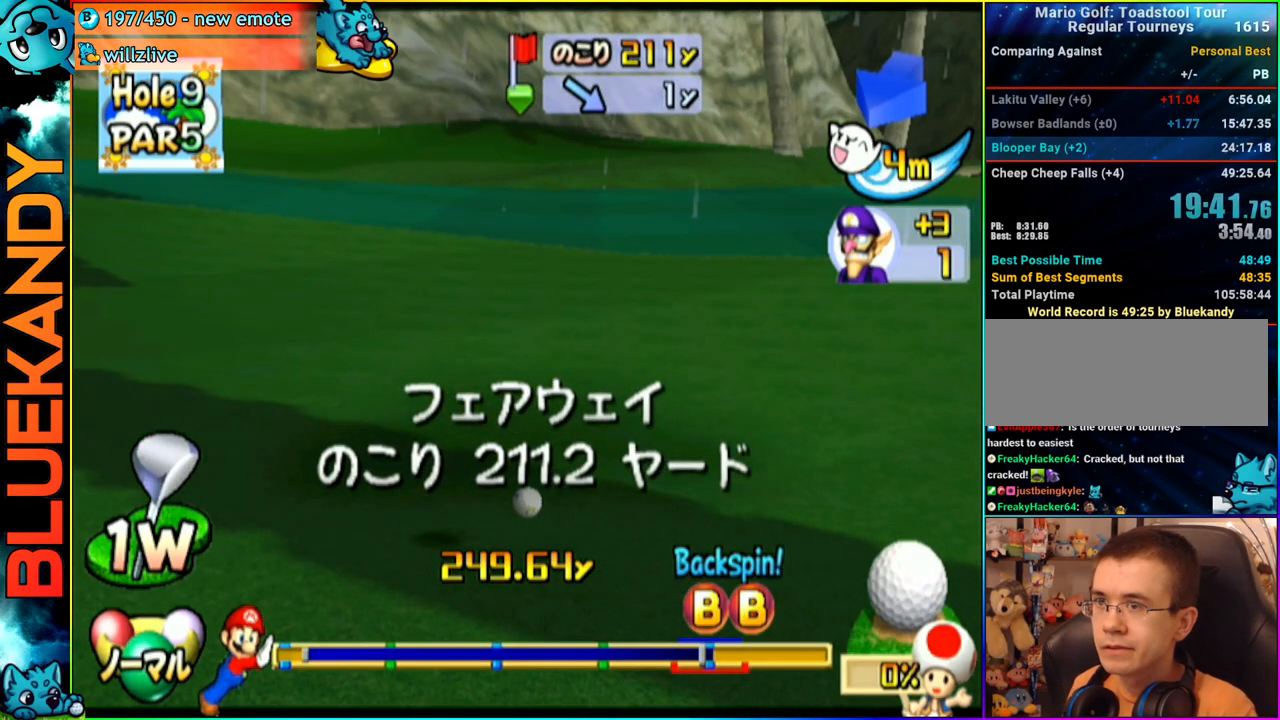
{"buttons": ["DPAD_DOWN"], "left_stick": "center", "right_stick": "center", "events": []}
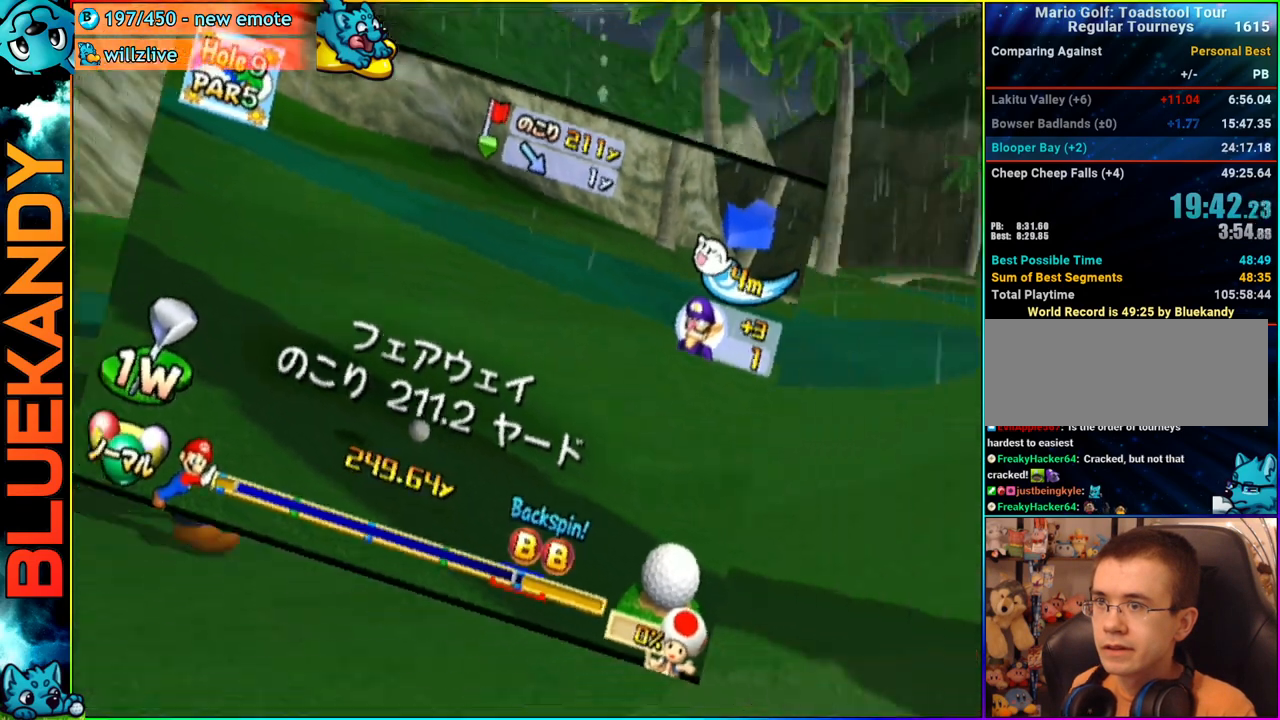
{"buttons": [], "left_stick": "left", "right_stick": "up", "events": [[183, "right_stick", "up"], [217, "DPAD_DOWN", "up"], [500, "left_stick", "left"]]}
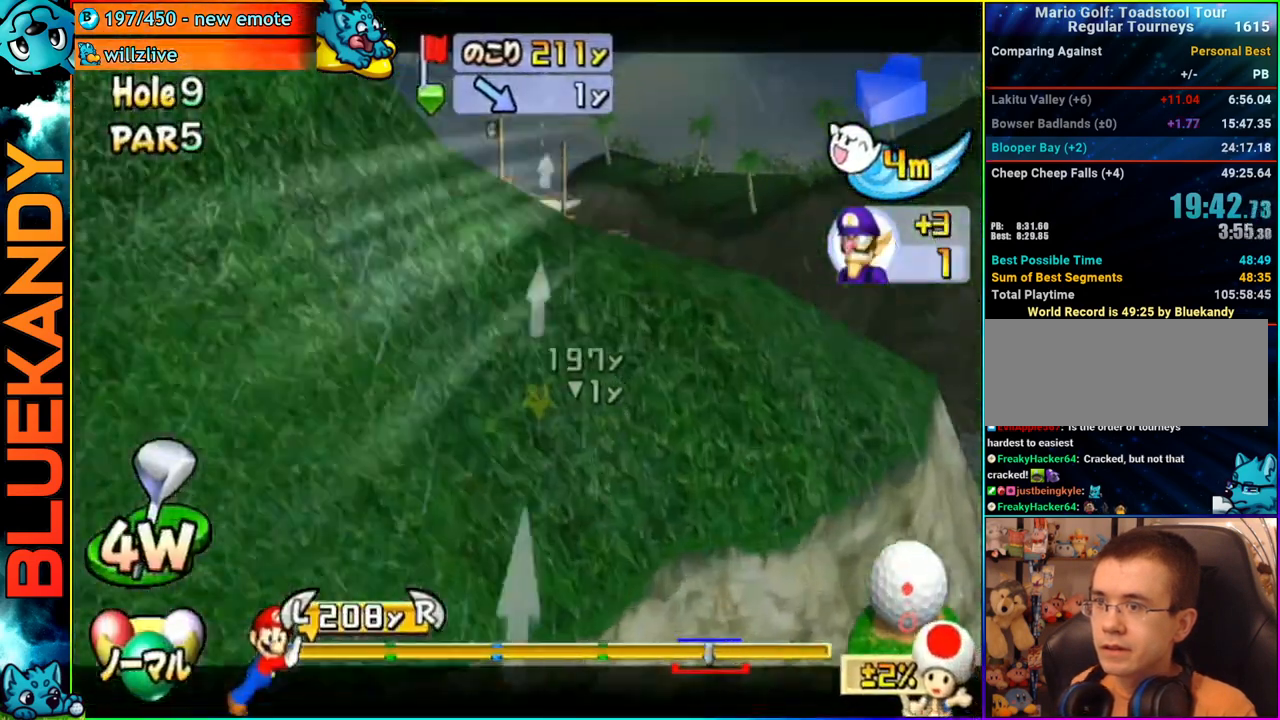
{"buttons": [], "left_stick": "center", "right_stick": "center", "events": [[267, "right_stick", "center"], [350, "B", "down"], [383, "left_stick", "center"], [467, "B", "up"]]}
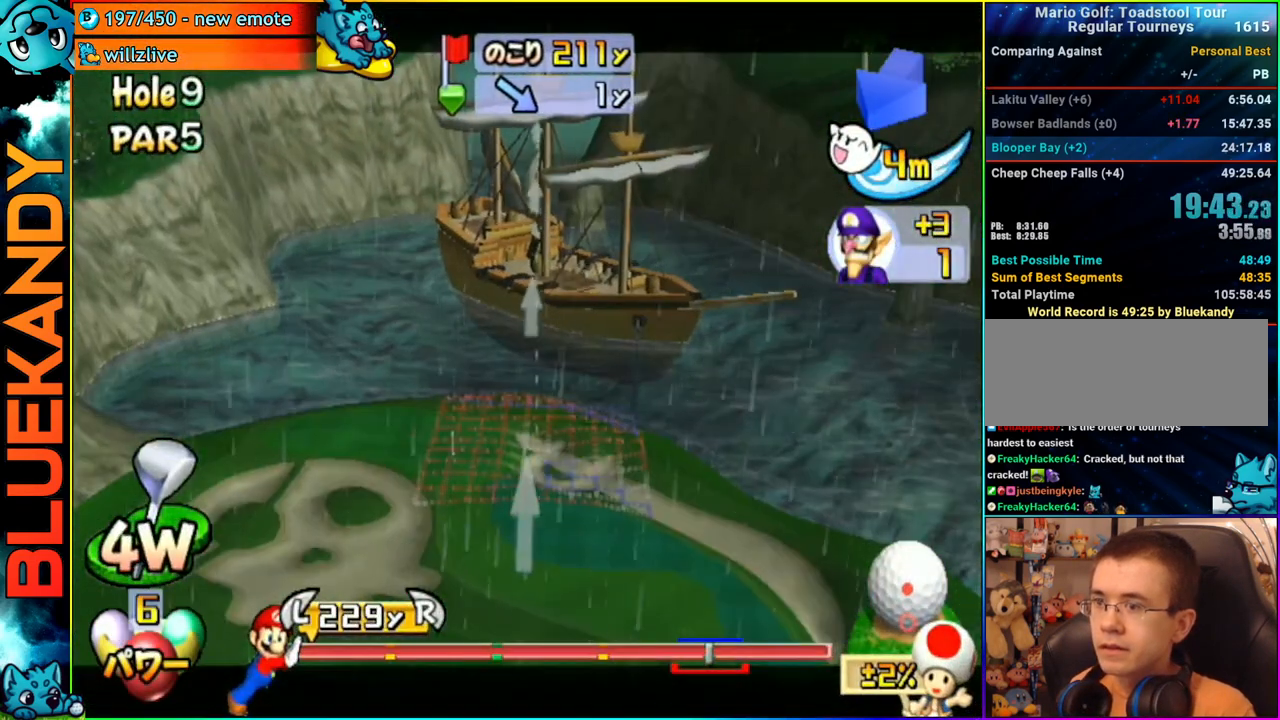
{"buttons": [], "left_stick": "down", "right_stick": "center", "events": [[50, "left_stick", "left"], [150, "A", "down"], [183, "left_stick", "center"], [200, "A", "up"], [300, "A", "down"], [383, "left_stick", "down"], [417, "A", "up"]]}
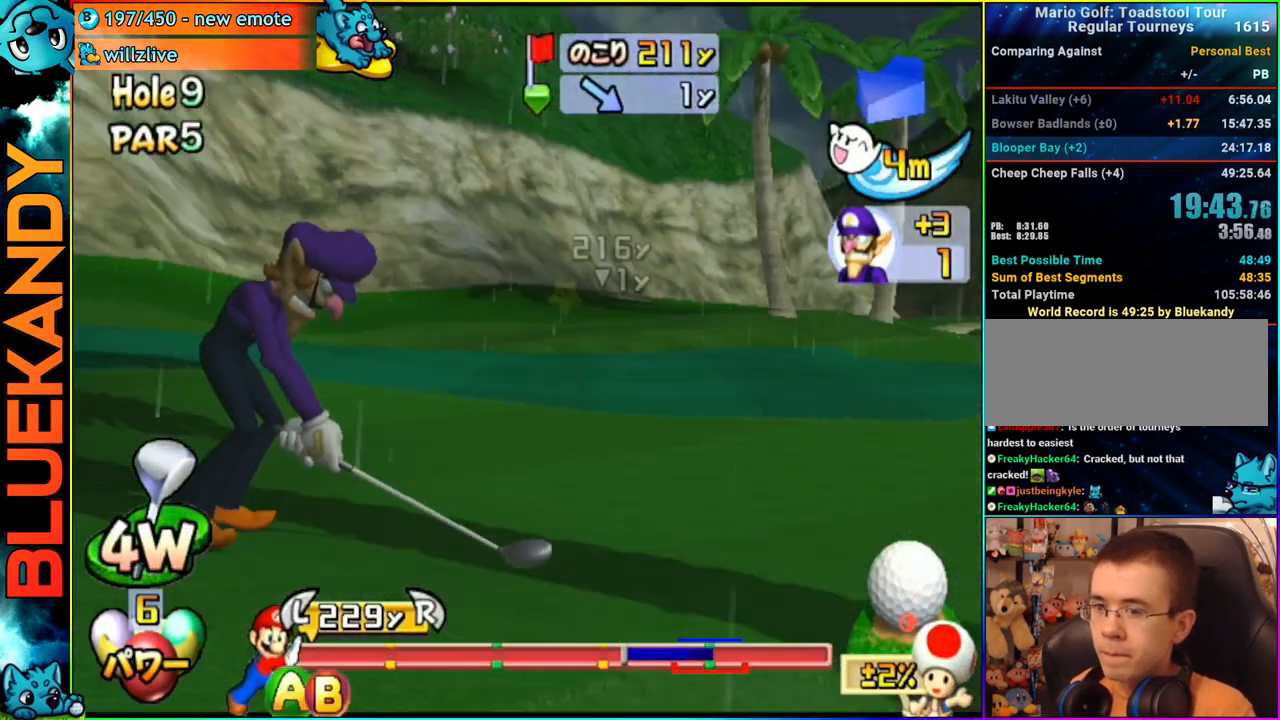
{"buttons": [], "left_stick": "down", "right_stick": "center", "events": []}